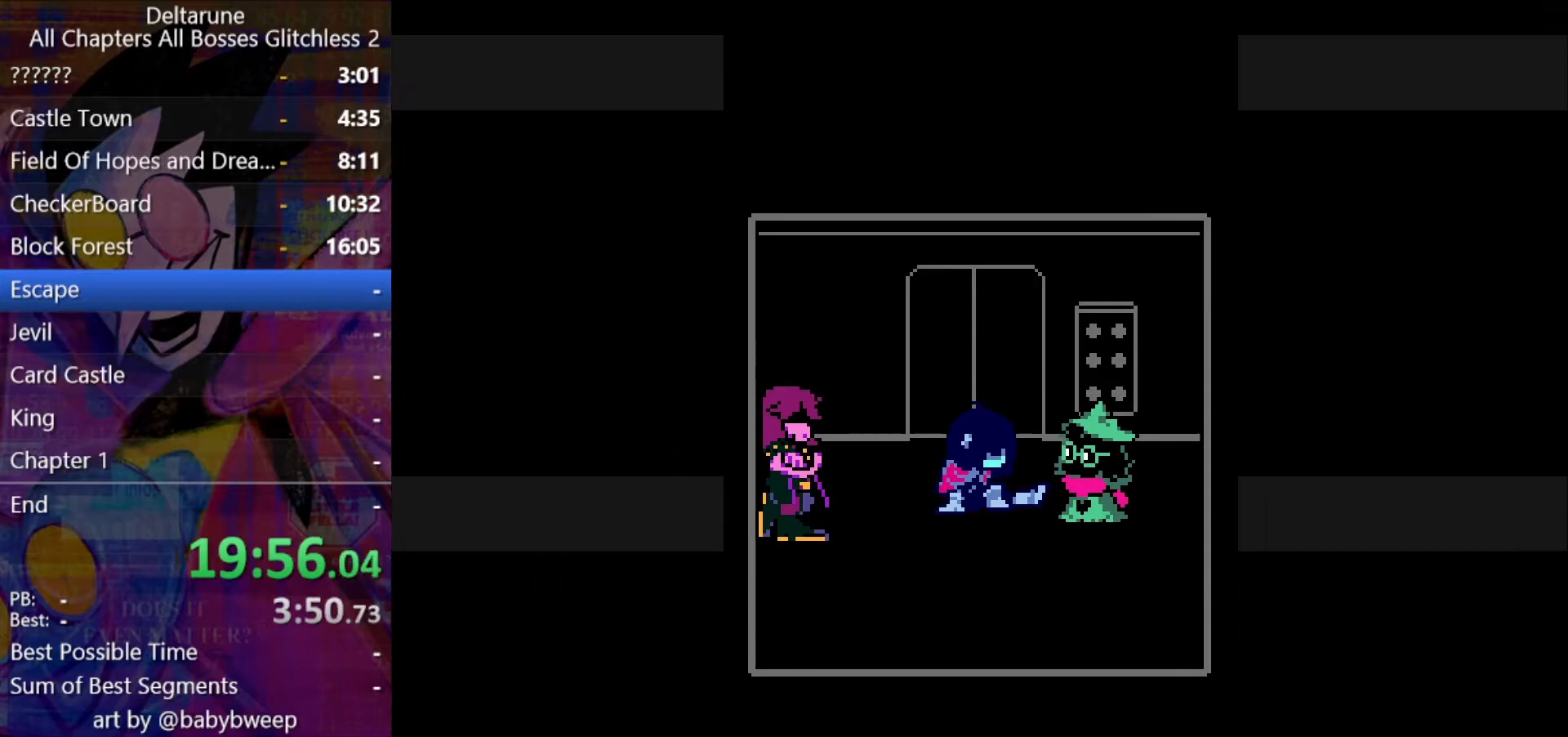
Gameplay with keyboard; each line is a JSON object with the keys held at the frame after it. "events" lists presses ("down") and releases ("up") of "c", "down", "left", "return", "right", "shift", "up", "x" and "z" between this image and that frame as [ms after this image, input, new state], when the widget could be followed in between. No other keys are recorded. Mouse input is not recorded. Not read: ctrl.
{"keys": ["shift", "z"], "events": [[33, "z", "down"], [67, "return", "down"], [100, "return", "up"], [100, "z", "up"], [167, "return", "down"], [167, "z", "down"], [200, "return", "up"], [233, "return", "down"], [233, "z", "up"], [300, "return", "up"], [333, "return", "down"], [333, "z", "down"], [400, "return", "up"], [400, "z", "up"], [433, "return", "down"], [500, "return", "up"], [500, "z", "down"]]}
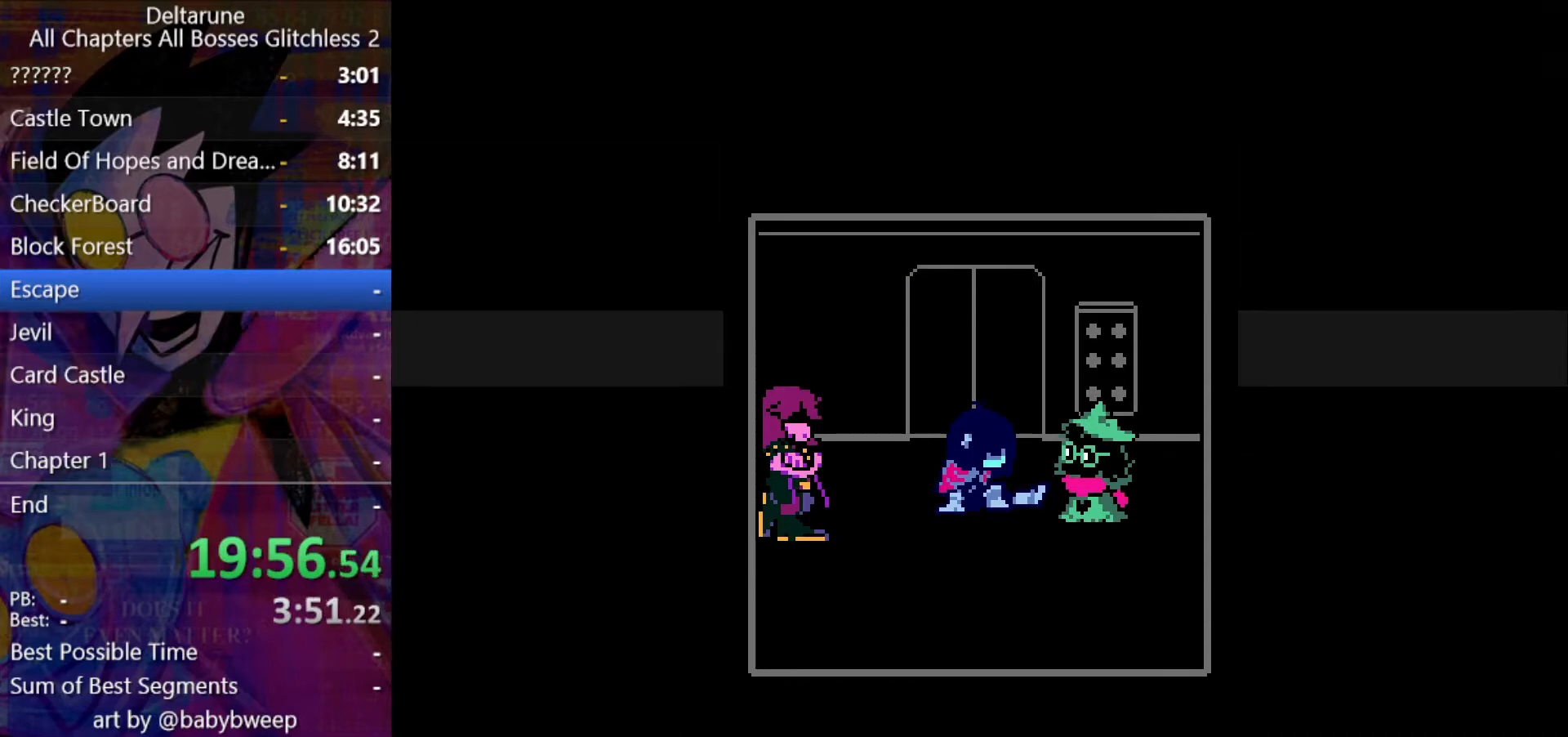
{"keys": ["shift"], "events": [[33, "z", "up"], [67, "return", "down"], [133, "z", "down"], [167, "return", "up"], [167, "z", "up"], [267, "return", "down"], [267, "z", "down"], [300, "return", "up"], [367, "return", "down"], [367, "z", "up"], [400, "return", "up"], [400, "z", "down"], [467, "return", "down"], [500, "return", "up"], [500, "z", "up"]]}
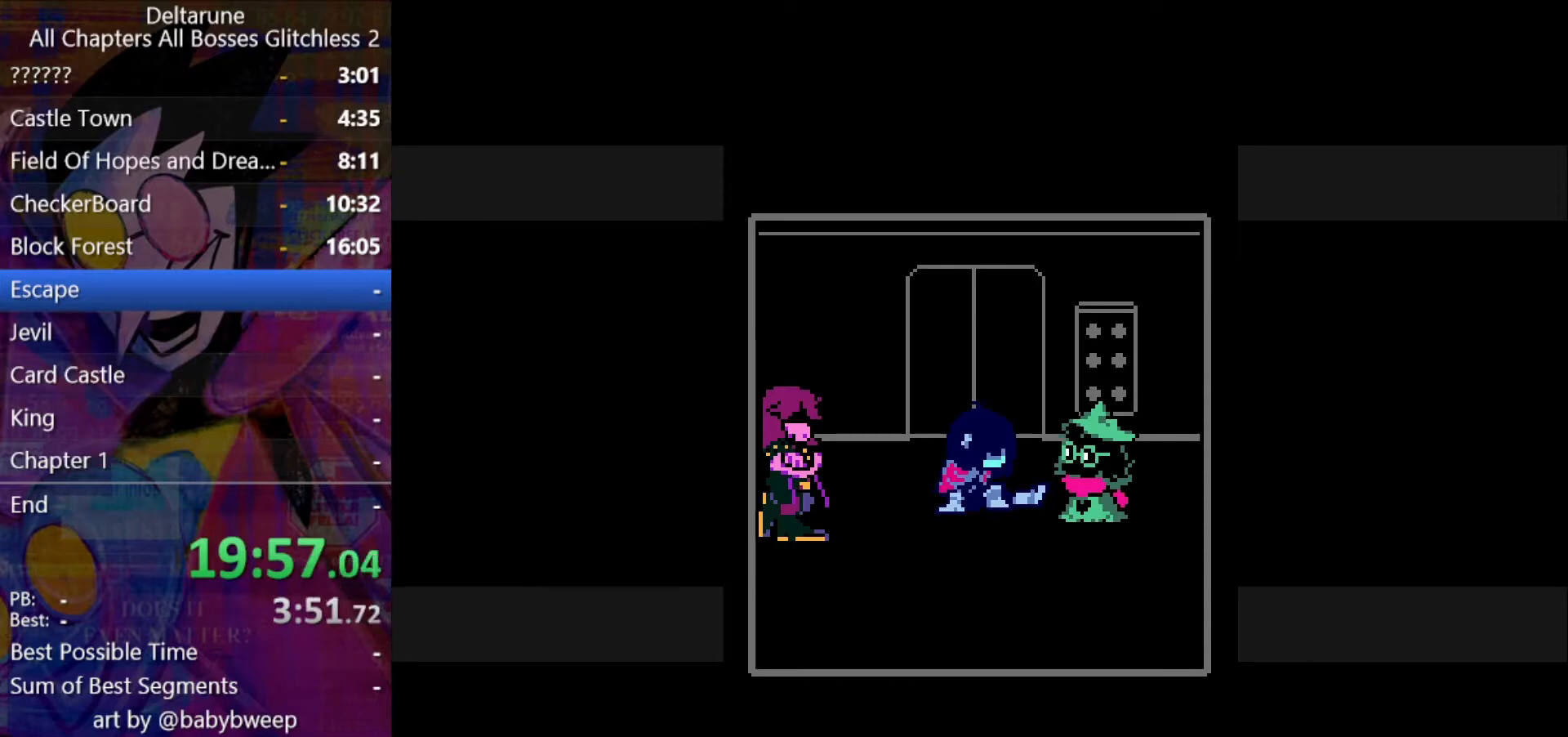
{"keys": ["shift", "z"], "events": [[33, "return", "down"], [33, "z", "down"], [100, "return", "up"], [100, "z", "up"], [133, "return", "down"], [200, "return", "up"], [200, "z", "down"], [233, "return", "down"], [267, "return", "up"], [267, "z", "up"], [333, "return", "down"], [333, "z", "down"], [367, "return", "up"], [433, "return", "down"], [433, "z", "up"], [467, "z", "down"], [500, "return", "up"]]}
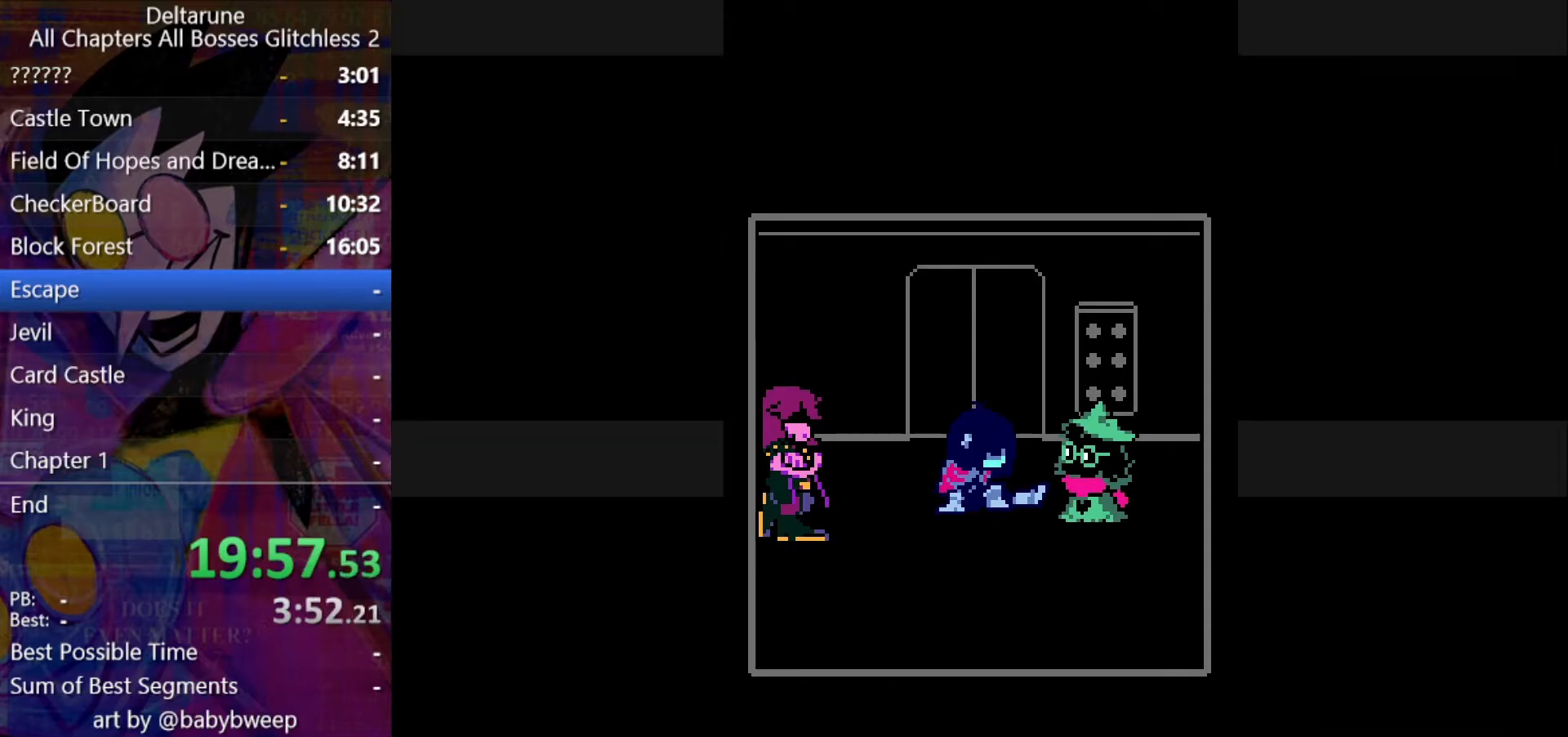
{"keys": ["shift"], "events": [[67, "z", "up"], [100, "return", "down"], [167, "return", "up"], [167, "z", "down"], [200, "z", "up"], [233, "return", "down"], [233, "z", "down"], [300, "return", "up"], [333, "z", "up"], [400, "return", "down"], [400, "z", "down"], [467, "return", "up"], [467, "z", "up"]]}
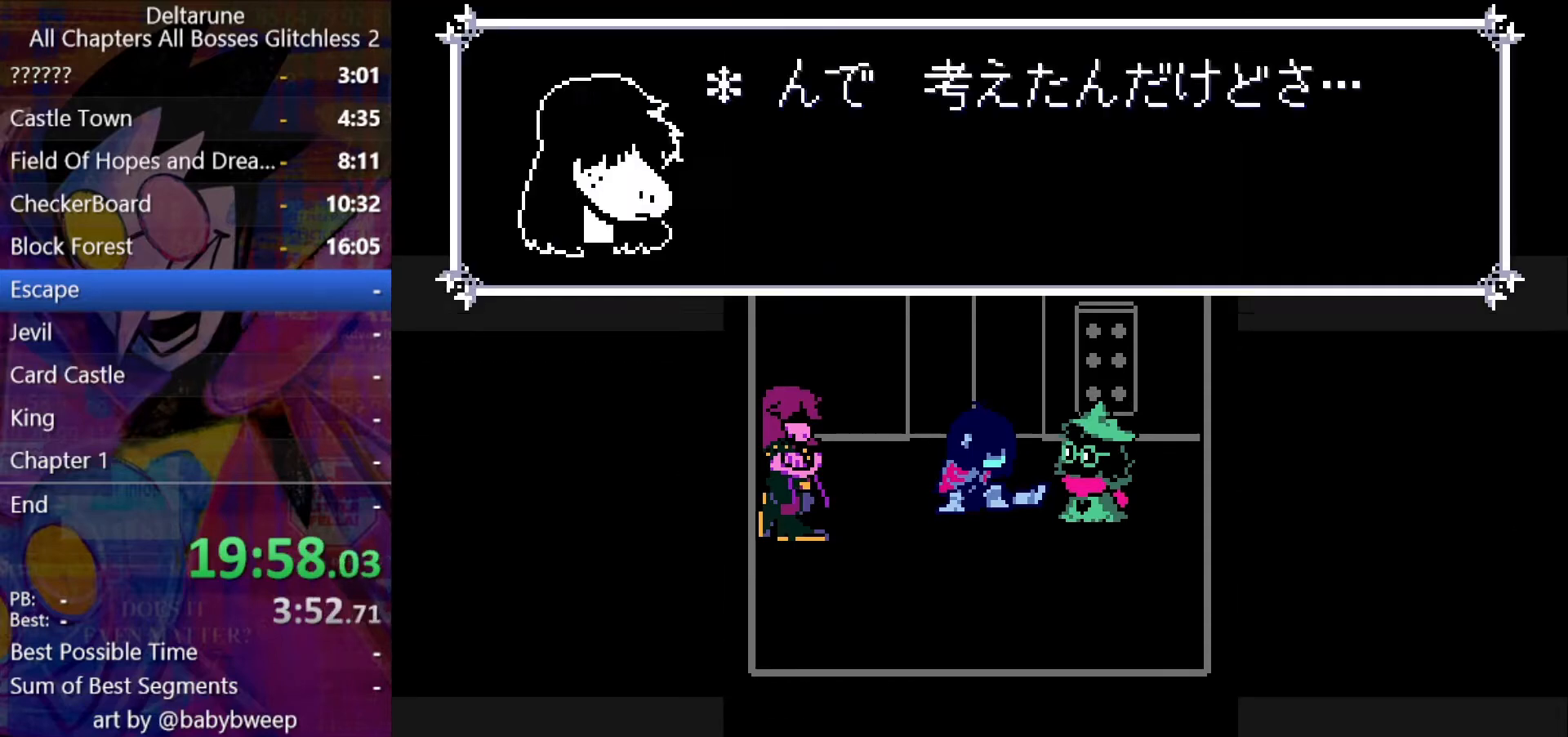
{"keys": ["shift", "z"], "events": [[33, "z", "down"], [67, "return", "down"], [133, "return", "up"], [133, "z", "up"], [167, "return", "down"], [233, "return", "up"], [233, "z", "down"], [267, "return", "down"], [267, "z", "up"], [300, "return", "up"], [367, "return", "down"], [367, "z", "down"], [400, "return", "up"], [400, "z", "up"], [467, "return", "down"], [500, "return", "up"], [500, "z", "down"]]}
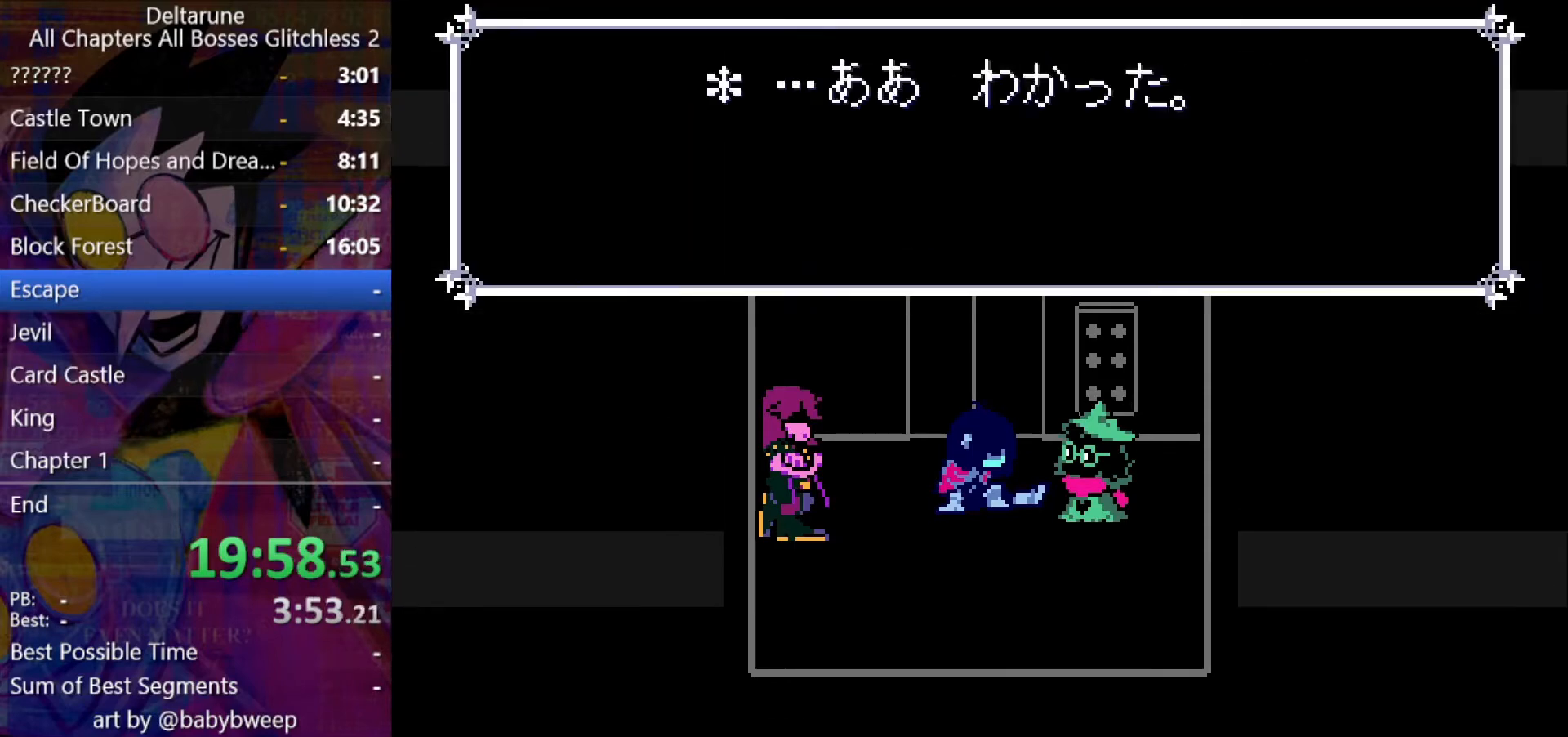
{"keys": ["return", "shift"], "events": [[33, "z", "up"], [100, "return", "down"], [133, "z", "down"], [200, "return", "up"], [200, "z", "up"], [267, "return", "down"], [267, "z", "down"], [333, "return", "up"], [367, "return", "down"], [367, "z", "up"], [433, "return", "up"], [433, "z", "down"], [467, "return", "down"], [500, "z", "up"]]}
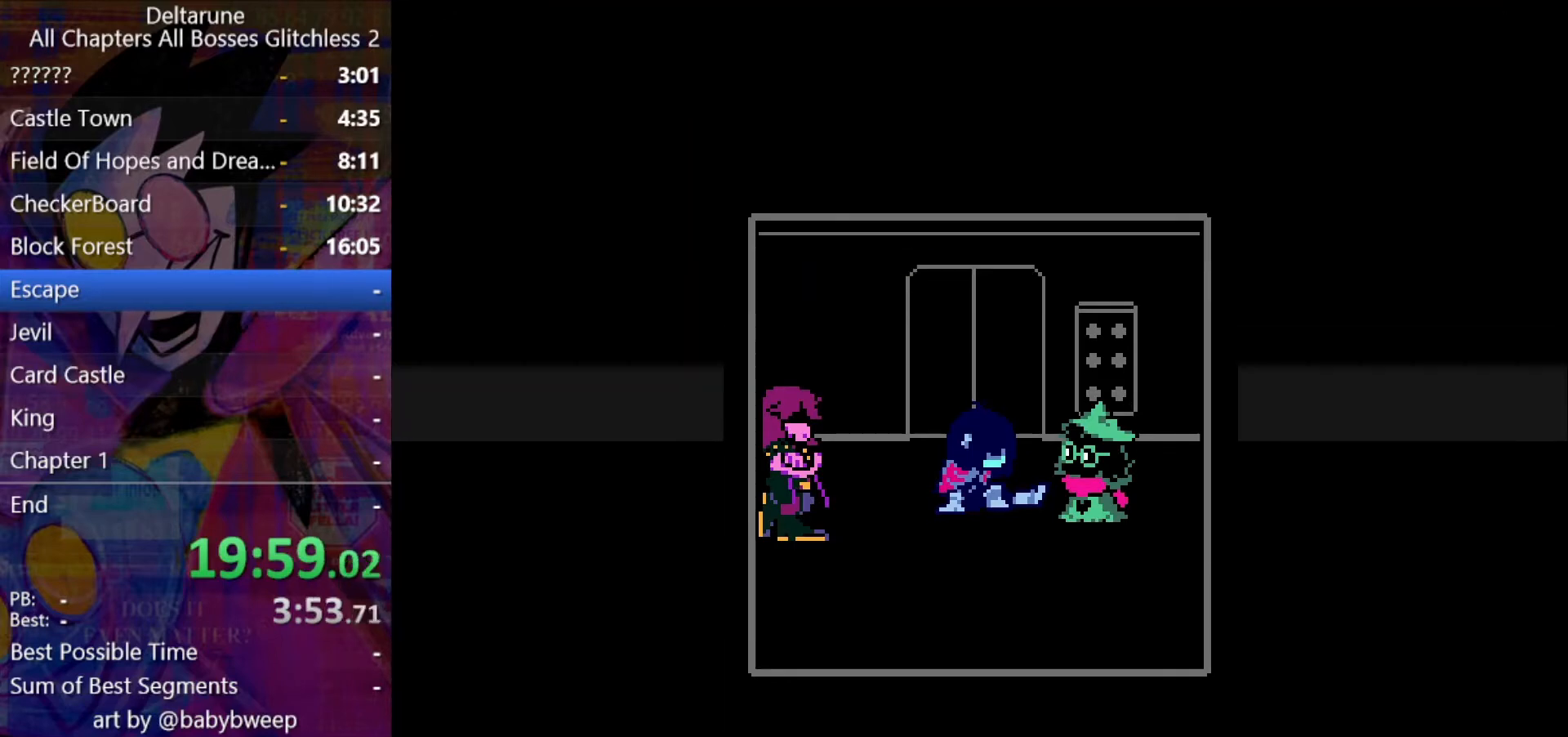
{"keys": ["shift"], "events": [[67, "z", "down"], [167, "return", "up"], [167, "z", "up"], [200, "return", "down"], [233, "z", "down"], [300, "z", "up"], [333, "return", "up"], [400, "z", "down"], [433, "return", "down"], [467, "return", "up"], [467, "z", "up"]]}
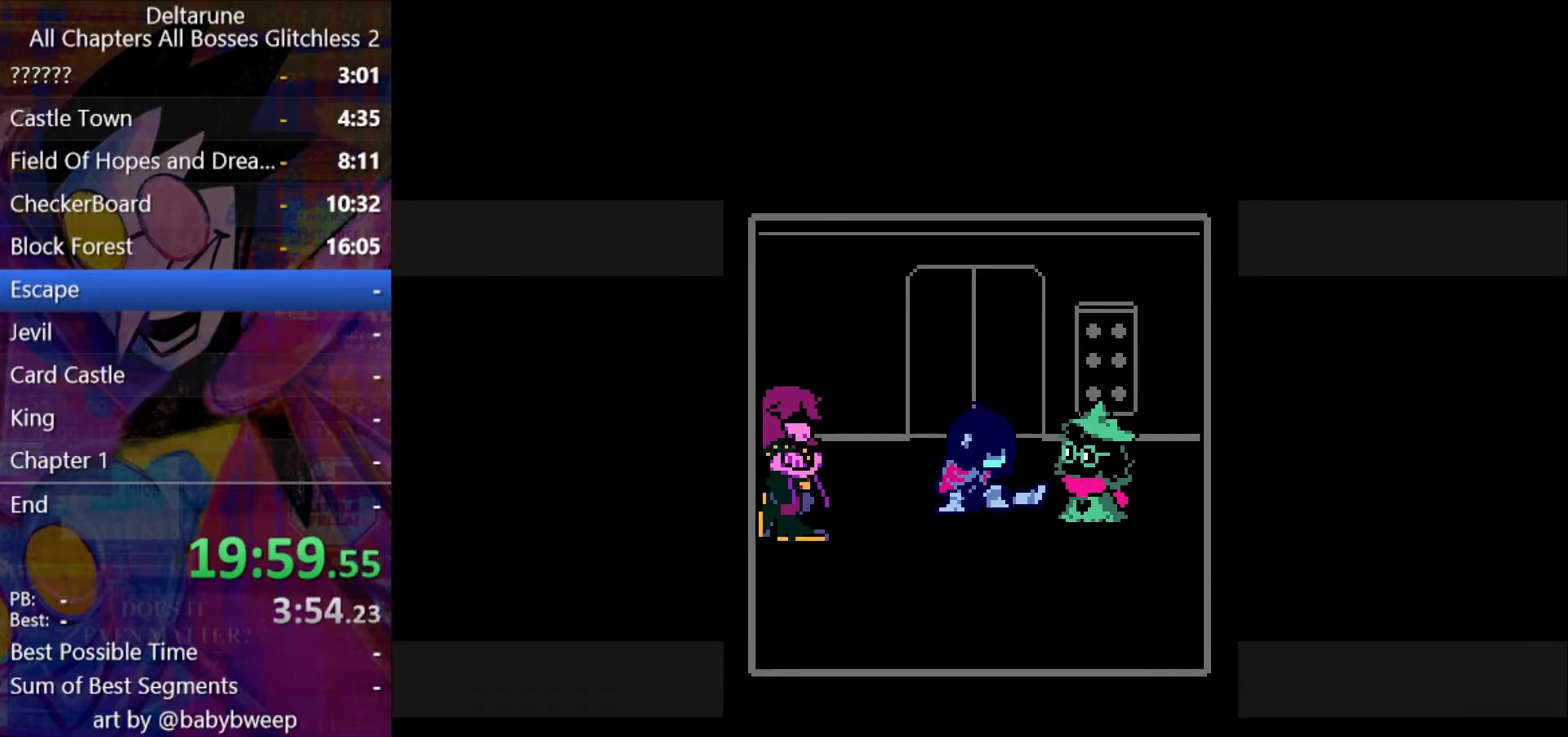
{"keys": ["return", "shift", "z"], "events": [[67, "return", "down"], [67, "z", "down"], [133, "return", "up"], [133, "z", "up"], [233, "return", "down"], [233, "z", "down"], [267, "return", "up"], [300, "z", "up"], [367, "z", "down"], [400, "return", "down"], [467, "return", "up"], [467, "z", "up"], [500, "return", "down"], [500, "z", "down"]]}
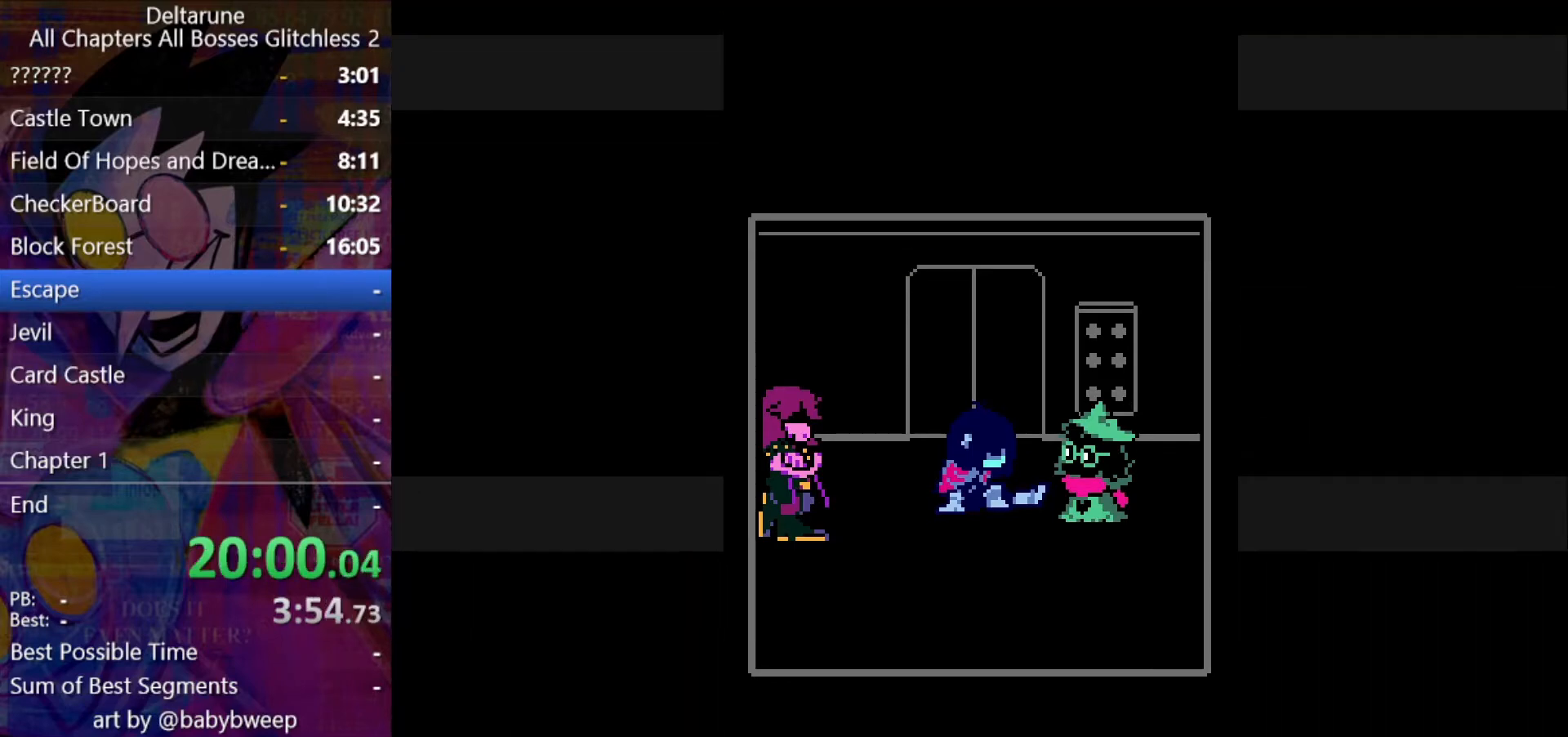
{"keys": ["shift", "z"], "events": [[33, "return", "up"], [100, "return", "down"], [100, "z", "up"], [133, "return", "up"], [200, "return", "down"], [200, "z", "down"], [233, "return", "up"], [233, "z", "up"], [333, "return", "down"], [333, "z", "down"], [367, "return", "up"], [367, "z", "up"], [433, "return", "down"], [467, "z", "down"], [500, "return", "up"]]}
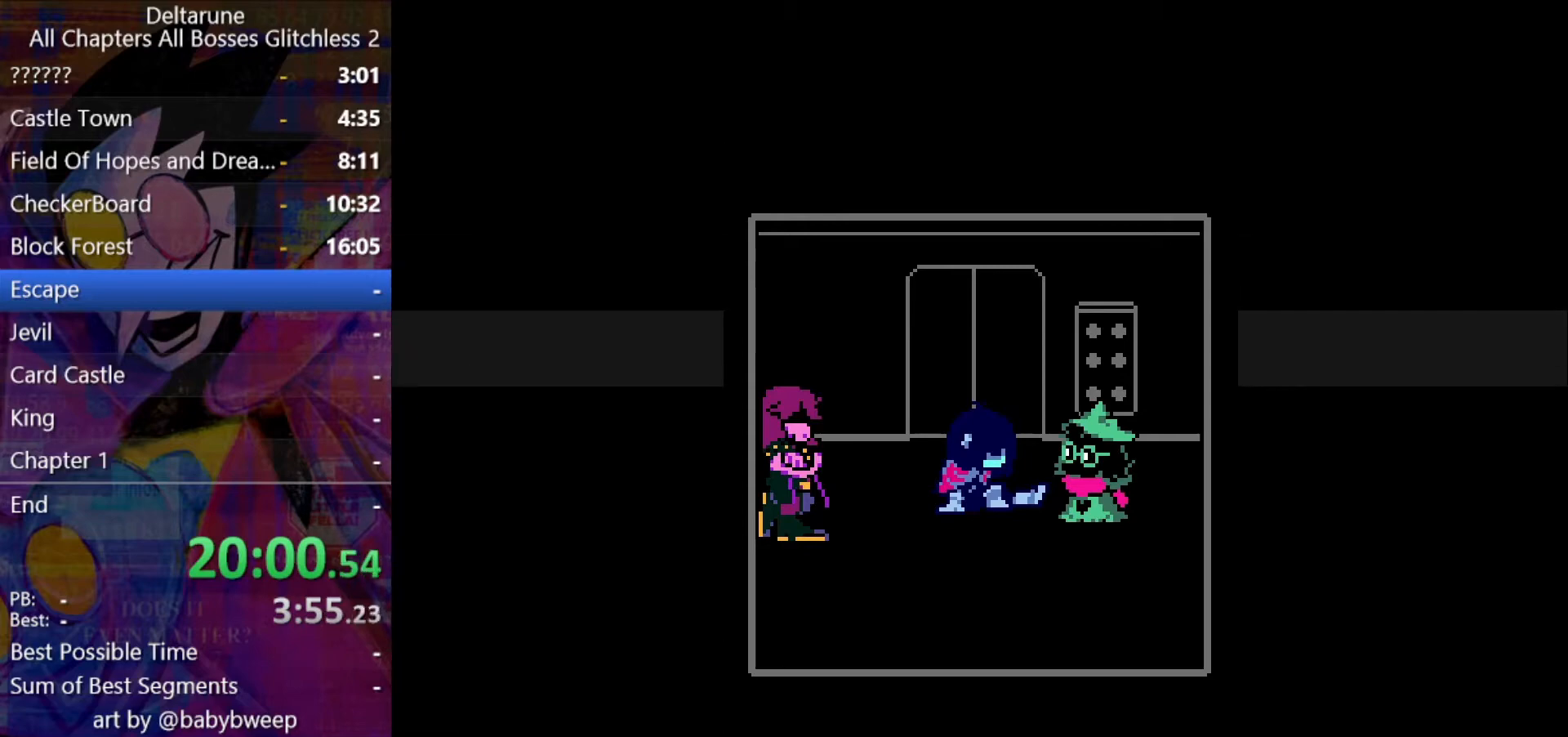
{"keys": ["shift"], "events": [[67, "return", "down"], [67, "z", "up"], [100, "return", "up"], [100, "z", "down"], [167, "return", "down"], [200, "return", "up"], [200, "z", "up"], [267, "return", "down"], [267, "z", "down"], [300, "return", "up"], [333, "return", "down"], [333, "z", "up"], [400, "return", "up"], [433, "return", "down"], [433, "z", "down"], [467, "return", "up"], [467, "z", "up"]]}
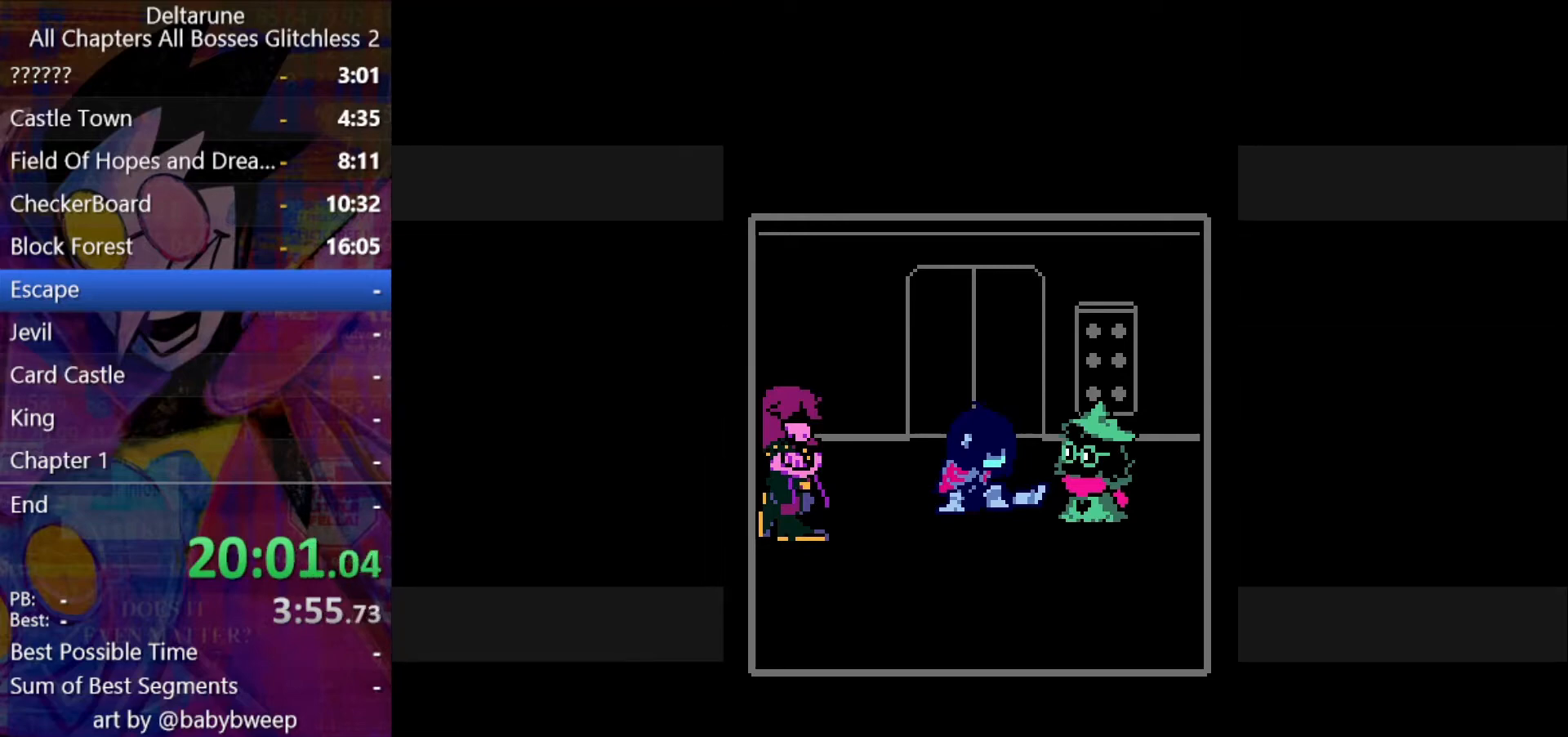
{"keys": ["return", "shift"], "events": [[33, "return", "down"], [67, "return", "up"], [67, "z", "down"], [133, "return", "down"], [133, "z", "up"], [233, "z", "down"], [267, "z", "up"], [367, "return", "up"], [367, "z", "down"], [400, "return", "down"], [467, "return", "up"], [467, "z", "up"], [500, "return", "down"]]}
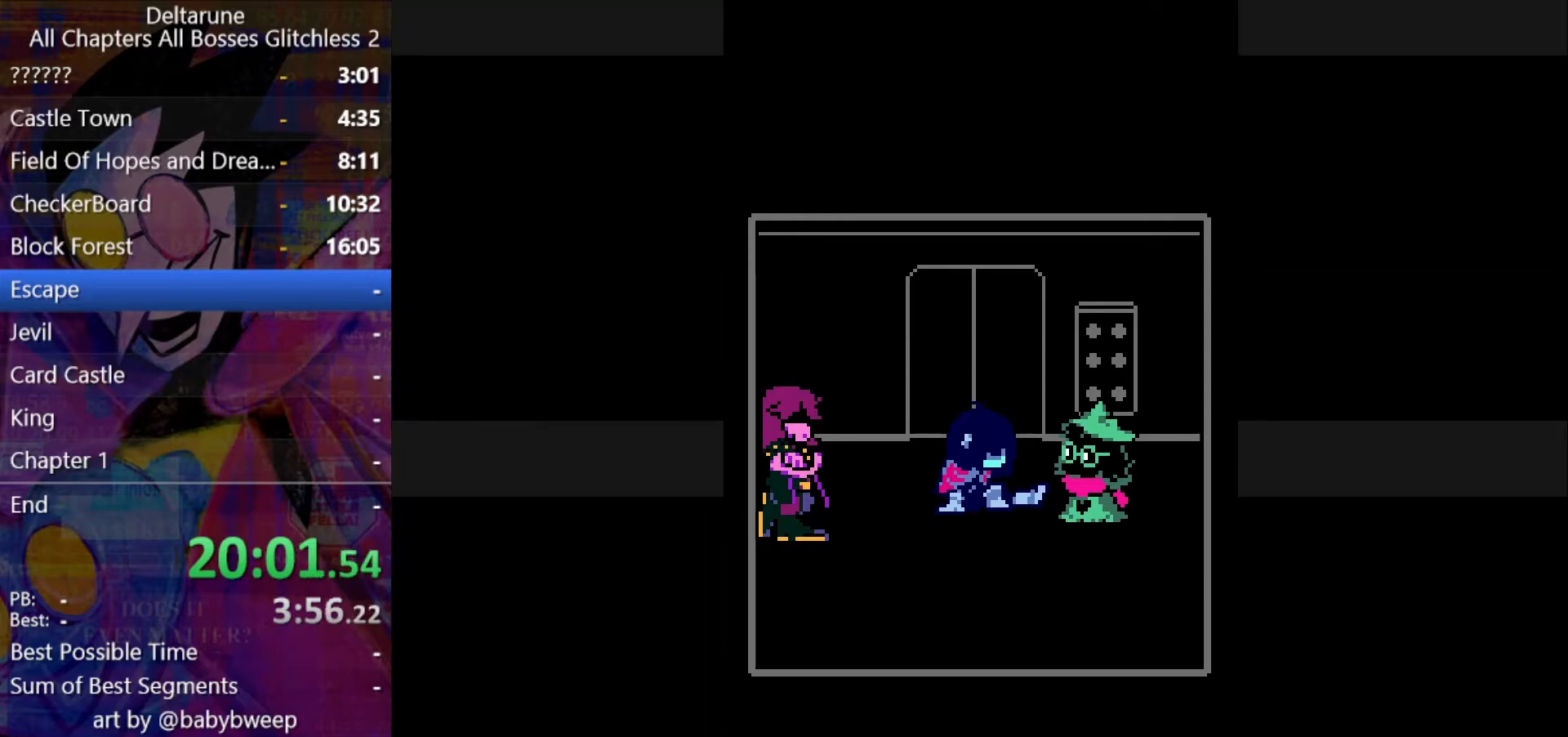
{"keys": ["shift", "z"], "events": [[33, "return", "up"], [33, "z", "down"], [100, "return", "down"], [100, "z", "up"], [200, "return", "up"], [200, "z", "down"], [233, "return", "down"], [267, "return", "up"], [267, "z", "up"], [333, "return", "down"], [333, "z", "down"], [367, "return", "up"], [433, "return", "down"], [433, "z", "up"], [467, "z", "down"], [500, "return", "up"]]}
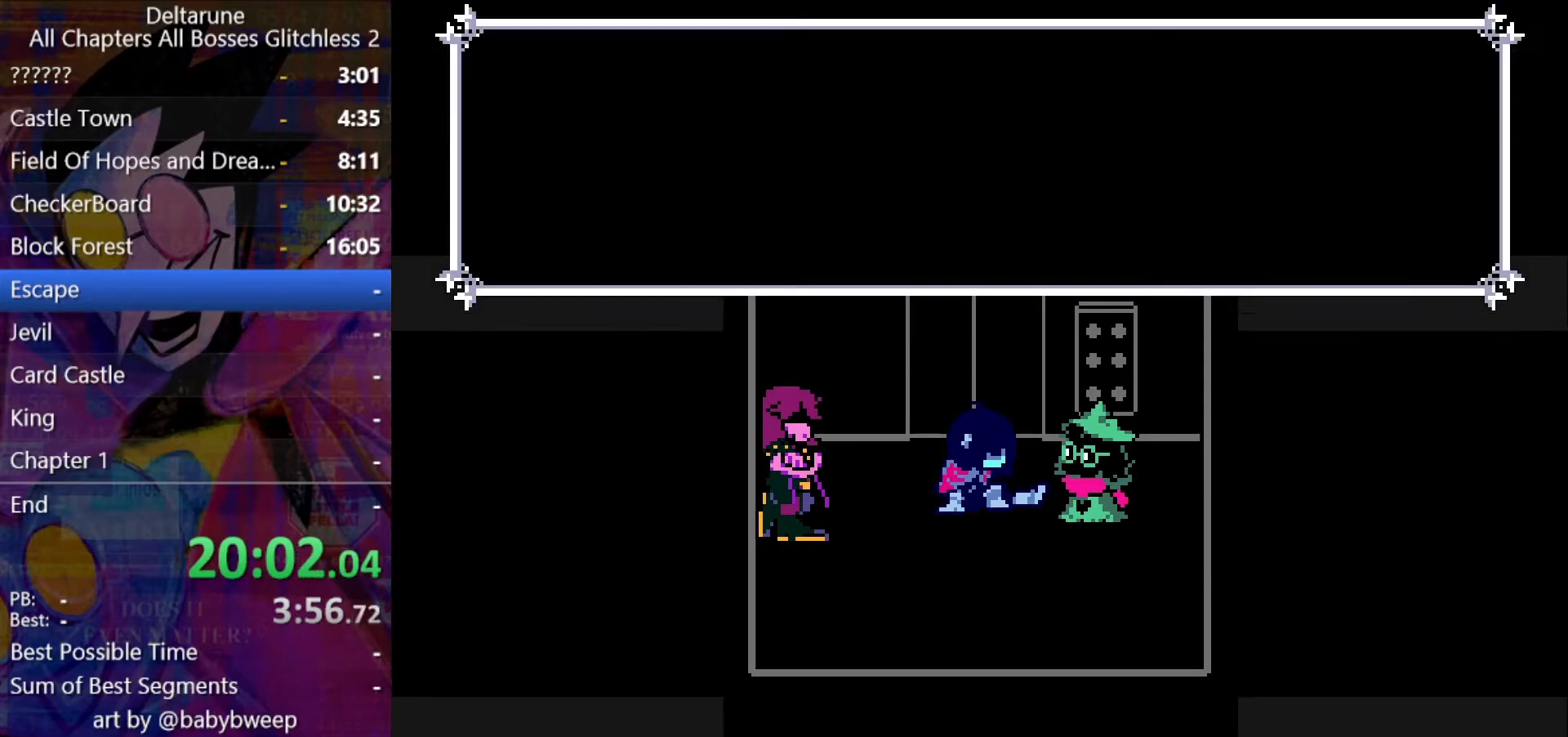
{"keys": ["shift"], "events": [[67, "return", "down"], [67, "z", "up"], [100, "return", "up"], [167, "return", "down"], [167, "z", "down"], [200, "return", "up"], [200, "z", "up"], [233, "return", "down"], [300, "return", "up"], [300, "z", "down"], [333, "return", "down"], [333, "z", "up"], [400, "return", "up"], [433, "z", "down"], [500, "z", "up"]]}
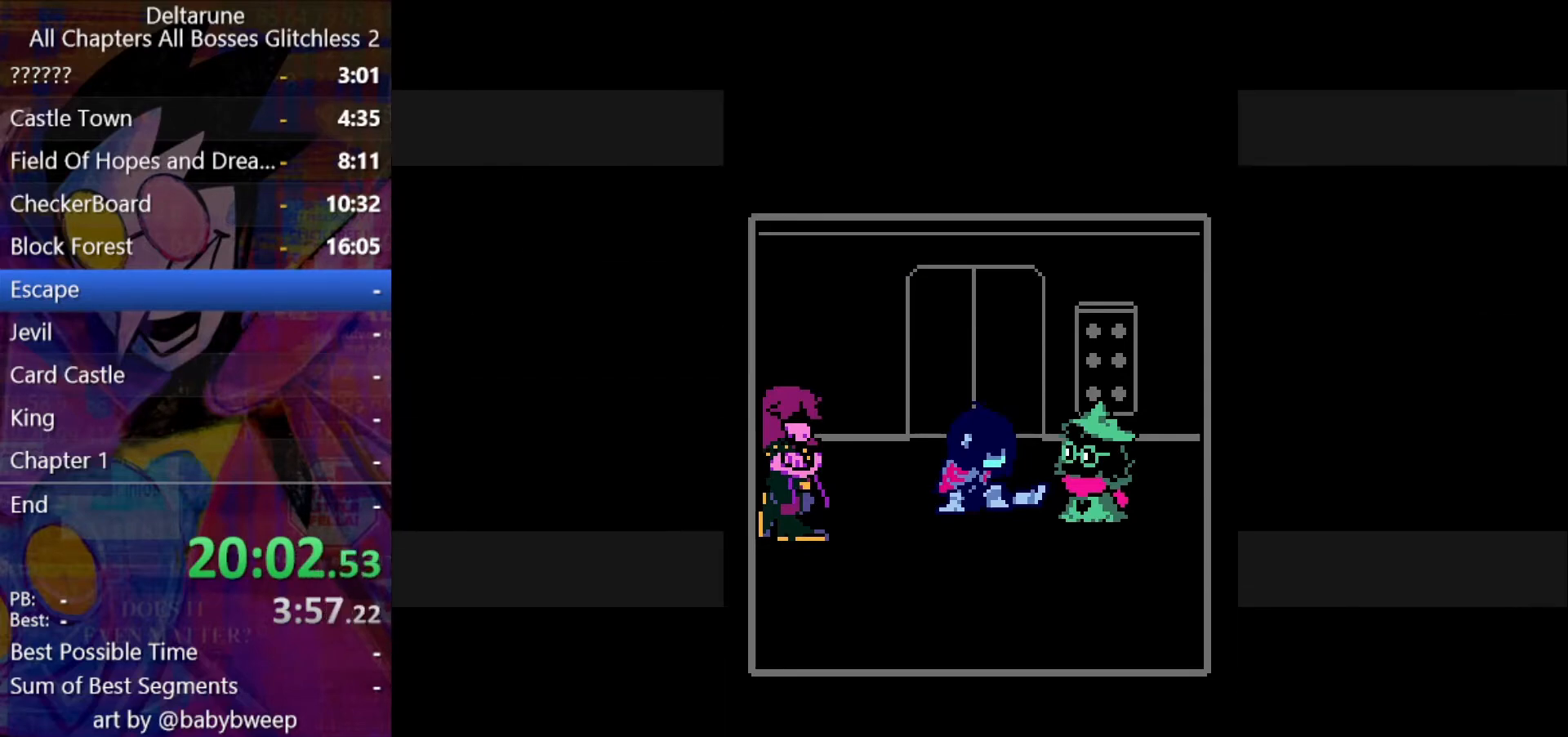
{"keys": ["return", "shift"], "events": [[33, "return", "down"], [67, "return", "up"], [67, "z", "down"], [133, "return", "down"], [133, "z", "up"], [167, "return", "up"], [167, "z", "down"], [233, "return", "down"], [267, "z", "up"], [367, "return", "up"], [367, "z", "down"], [400, "z", "up"], [467, "return", "down"]]}
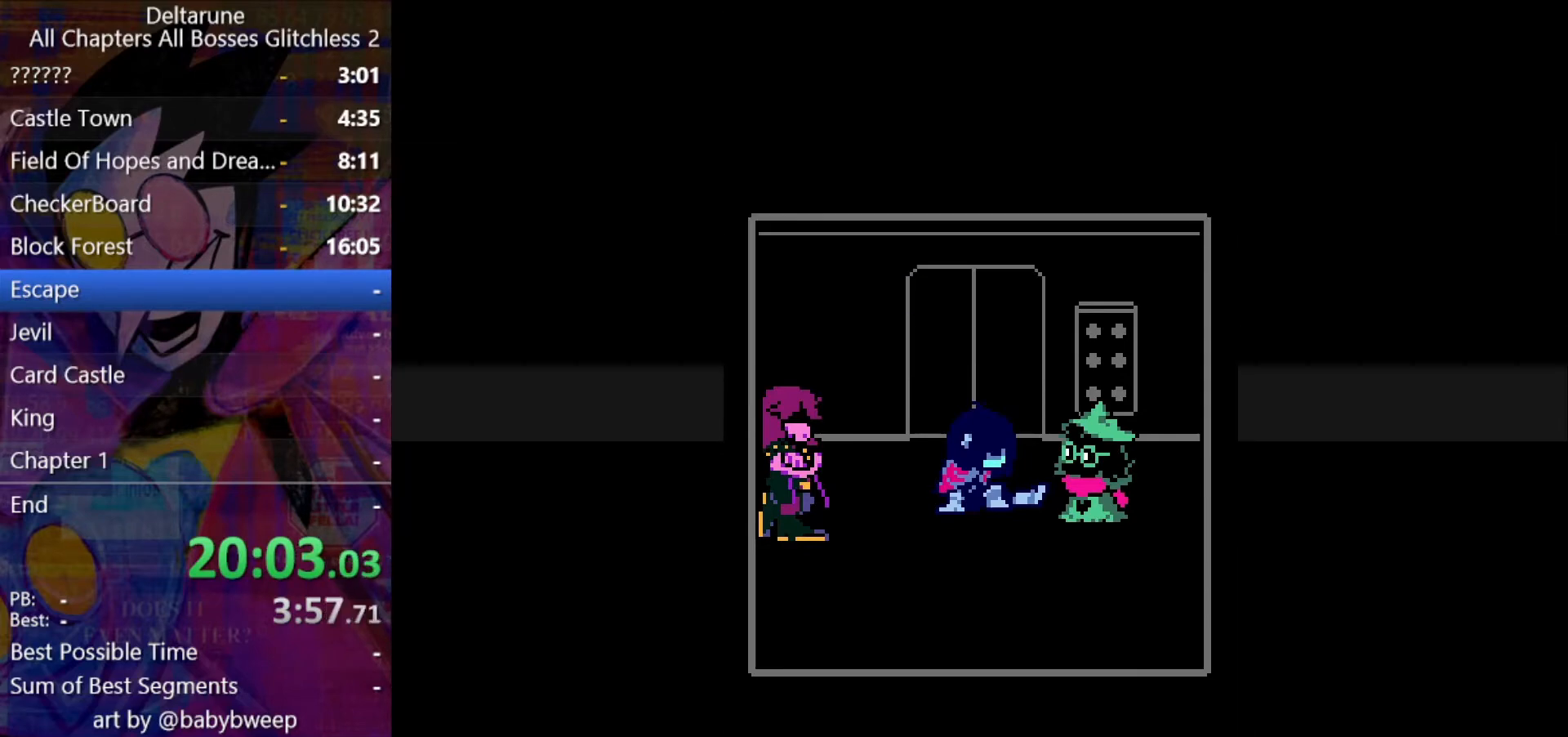
{"keys": ["return", "shift"], "events": [[33, "return", "up"], [33, "z", "down"], [100, "return", "down"], [100, "z", "up"], [133, "return", "up"], [200, "return", "down"], [200, "z", "down"], [233, "return", "up"], [267, "return", "down"], [267, "z", "up"], [333, "z", "down"], [367, "return", "up"], [433, "return", "down"], [433, "z", "up"], [467, "return", "up"], [467, "z", "down"], [500, "return", "down"], [500, "z", "up"]]}
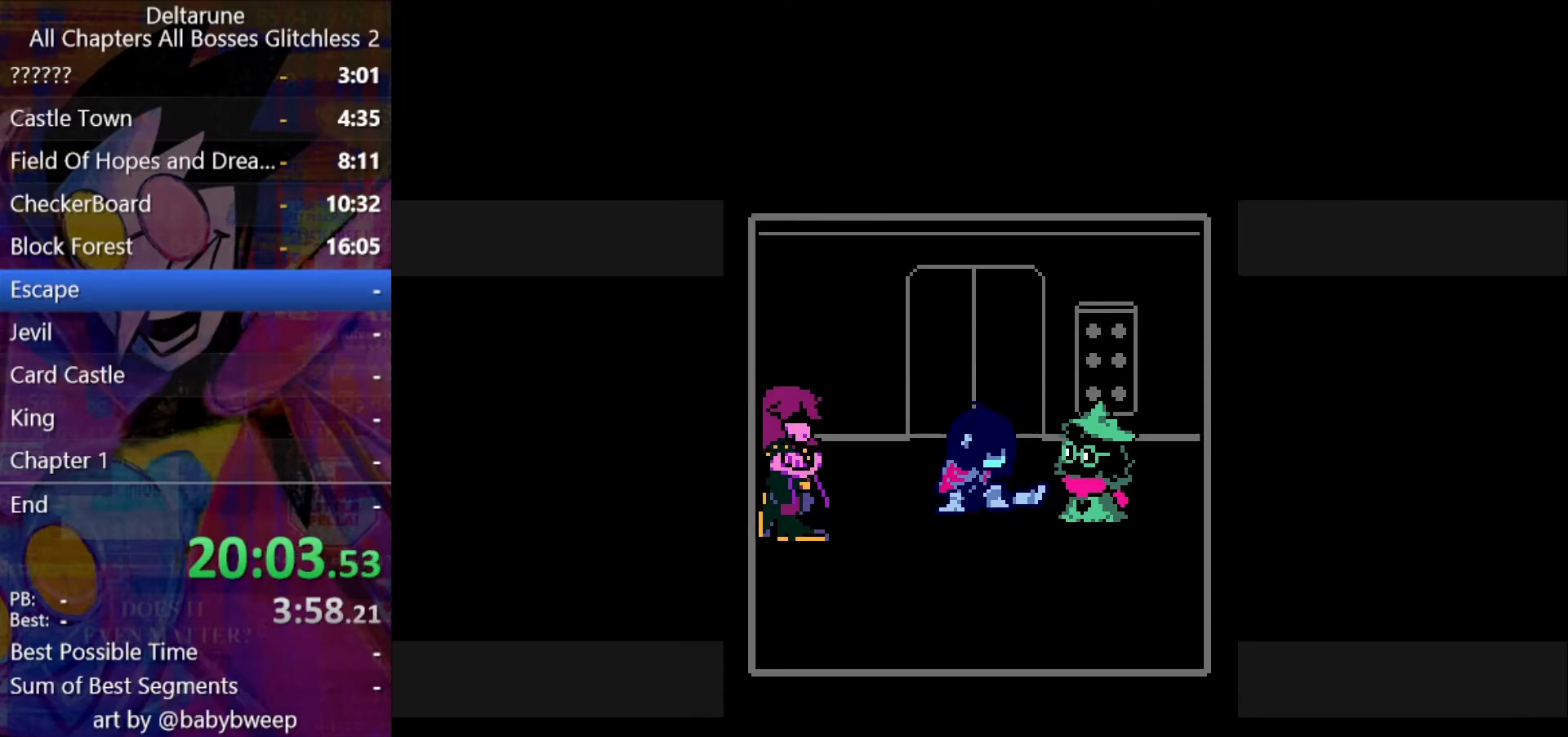
{"keys": ["shift"], "events": [[67, "return", "up"], [100, "return", "down"], [100, "z", "down"], [200, "z", "up"], [267, "return", "up"], [267, "z", "down"], [300, "return", "down"], [333, "return", "up"], [333, "z", "up"], [400, "return", "down"], [400, "z", "down"], [433, "return", "up"], [500, "z", "up"]]}
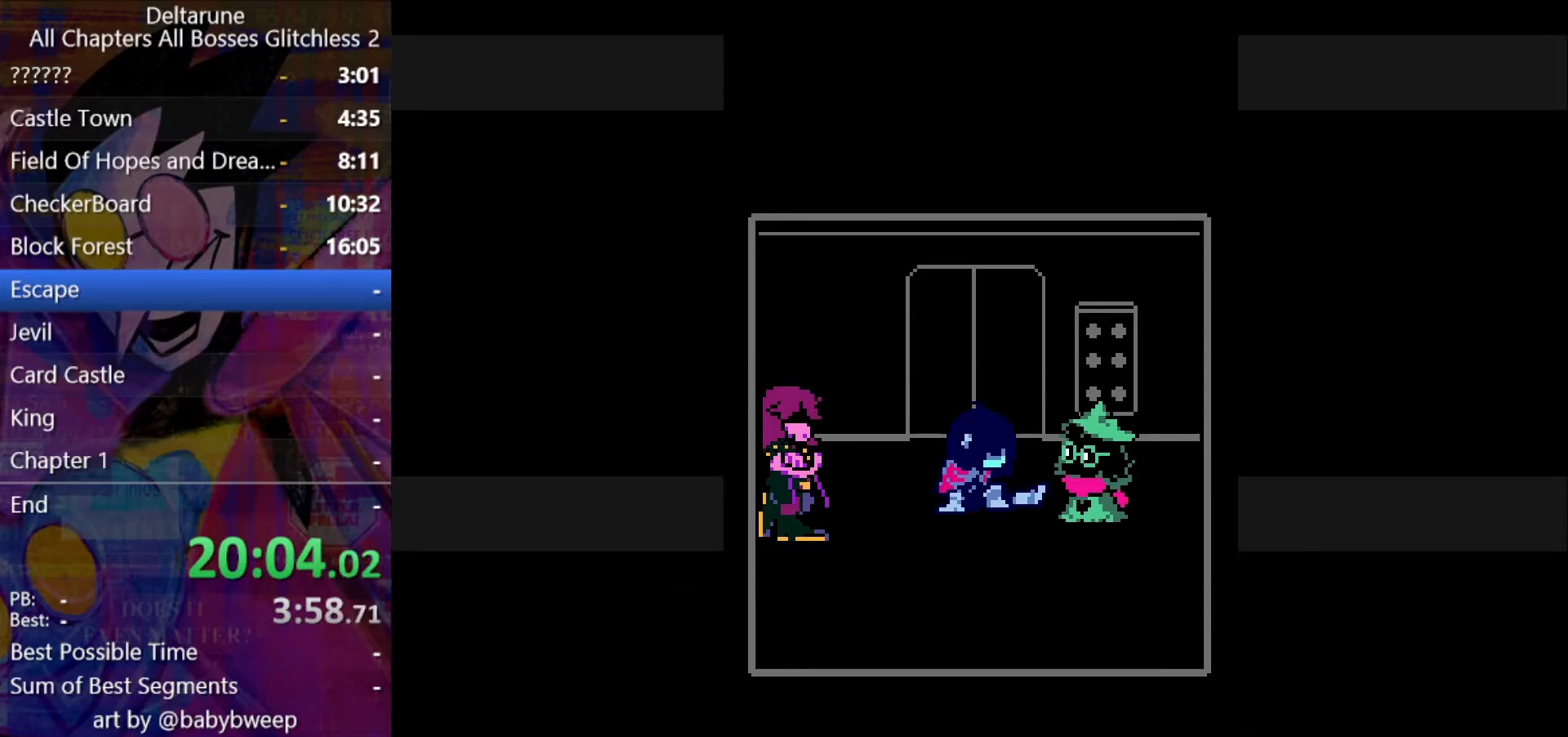
{"keys": ["shift", "z"], "events": [[33, "return", "down"], [67, "z", "down"], [133, "return", "up"], [133, "z", "up"], [233, "return", "down"], [233, "z", "down"], [267, "return", "up"], [267, "z", "up"], [300, "z", "down"], [400, "z", "up"], [500, "z", "down"]]}
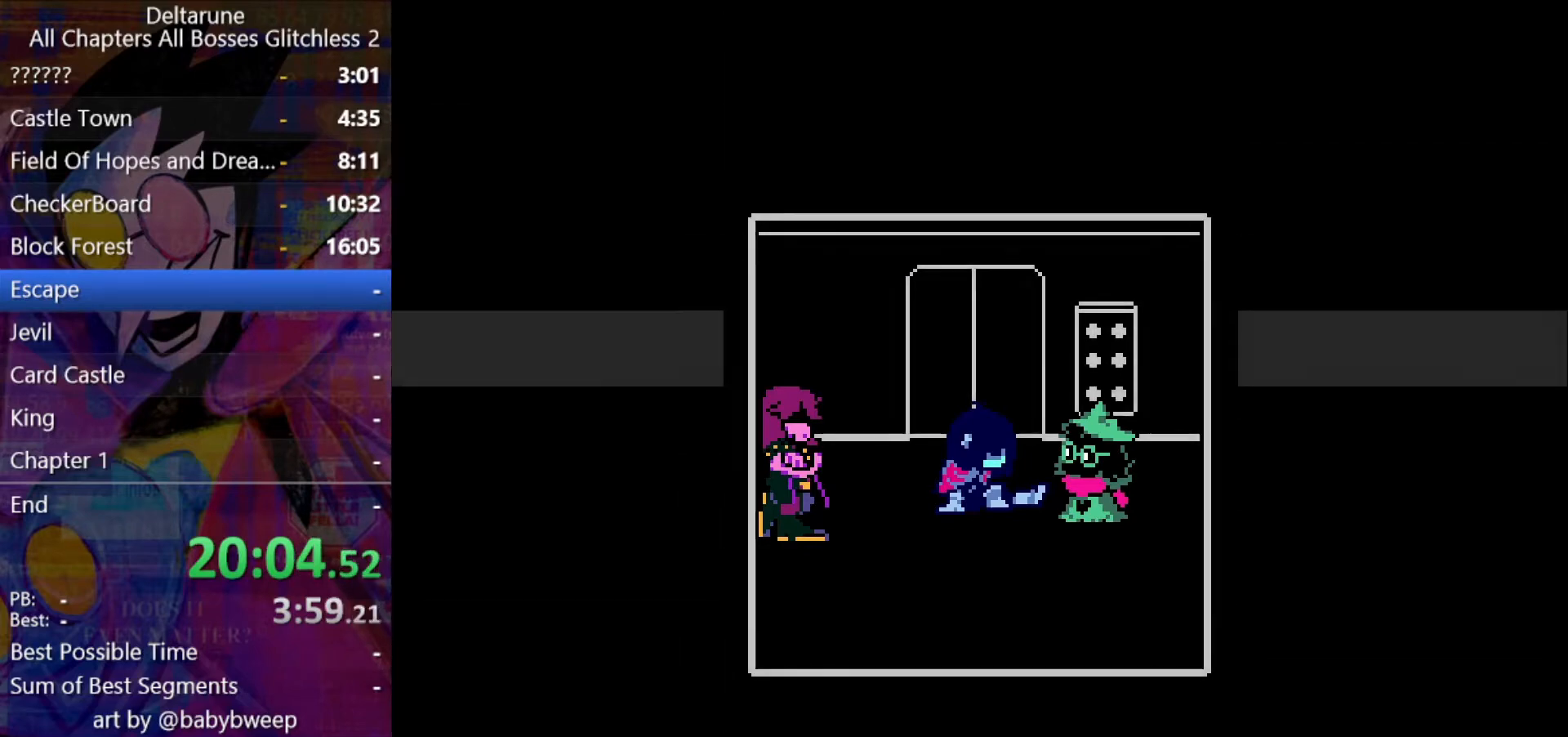
{"keys": ["shift"], "events": [[33, "z", "up"], [133, "z", "down"], [233, "z", "up"]]}
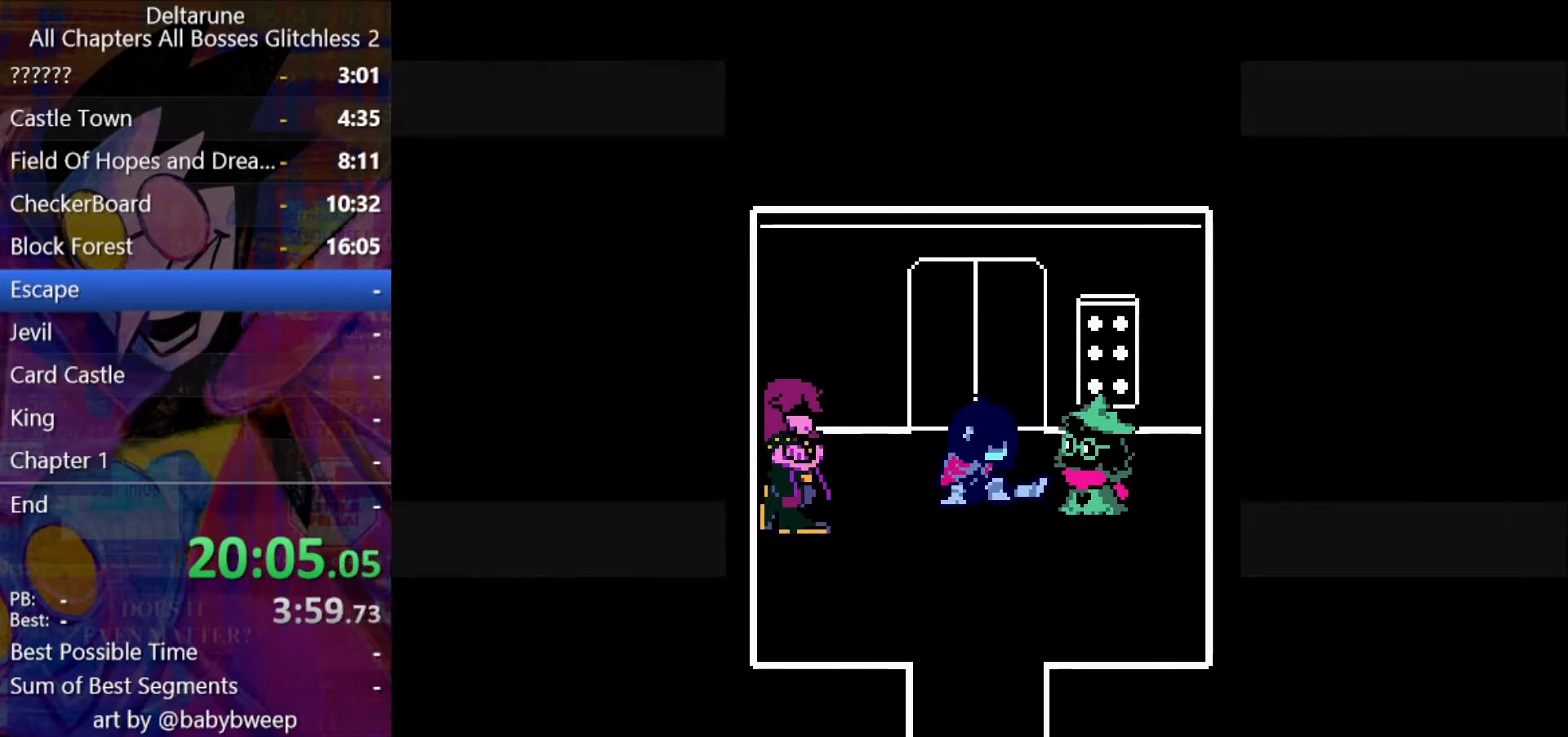
{"keys": ["return", "shift", "z"], "events": [[67, "z", "down"], [100, "return", "down"], [100, "z", "up"], [167, "return", "up"], [200, "return", "down"], [200, "z", "down"], [233, "return", "up"], [233, "z", "up"], [300, "return", "down"], [333, "return", "up"], [333, "z", "down"], [400, "return", "down"], [400, "z", "up"], [433, "return", "up"], [467, "return", "down"], [467, "z", "down"]]}
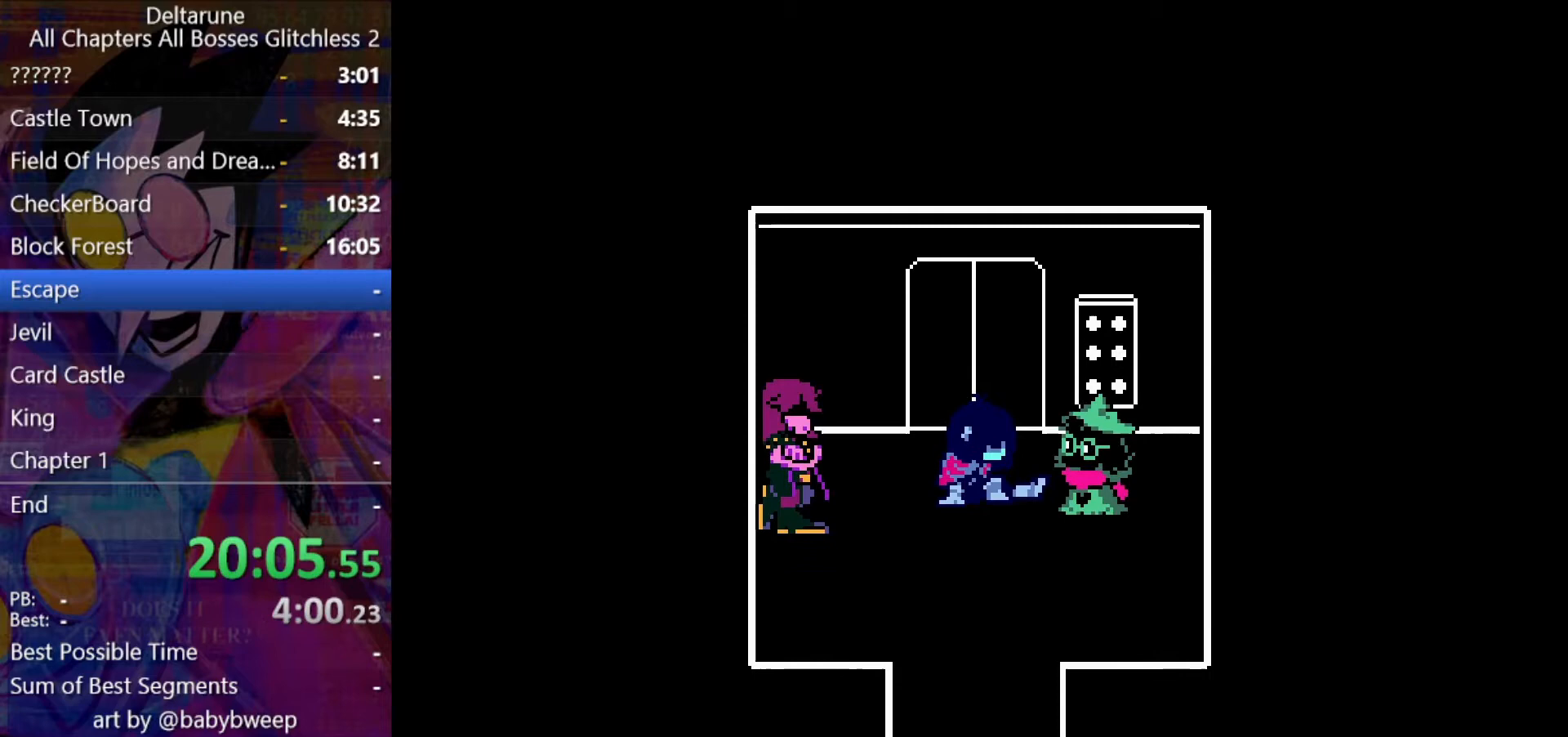
{"keys": ["shift"], "events": [[33, "z", "up"], [67, "return", "up"], [133, "return", "down"], [133, "z", "down"], [167, "z", "up"], [267, "return", "up"], [267, "z", "down"], [300, "z", "up"], [400, "z", "down"], [467, "z", "up"]]}
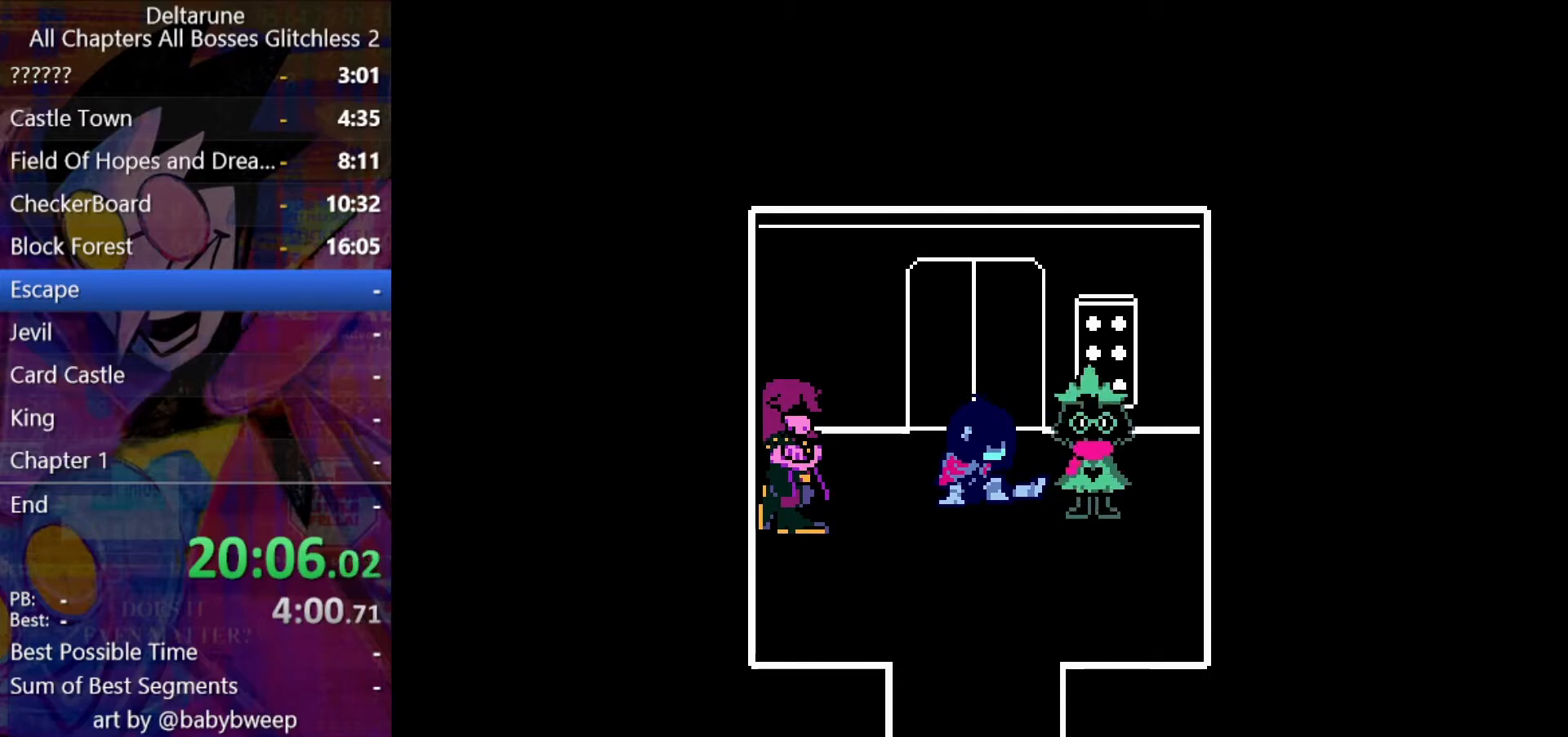
{"keys": ["return", "right", "shift"], "events": [[33, "right", "down"], [333, "z", "down"], [367, "return", "down"], [367, "z", "up"], [433, "return", "up"], [433, "z", "down"], [500, "return", "down"], [500, "z", "up"]]}
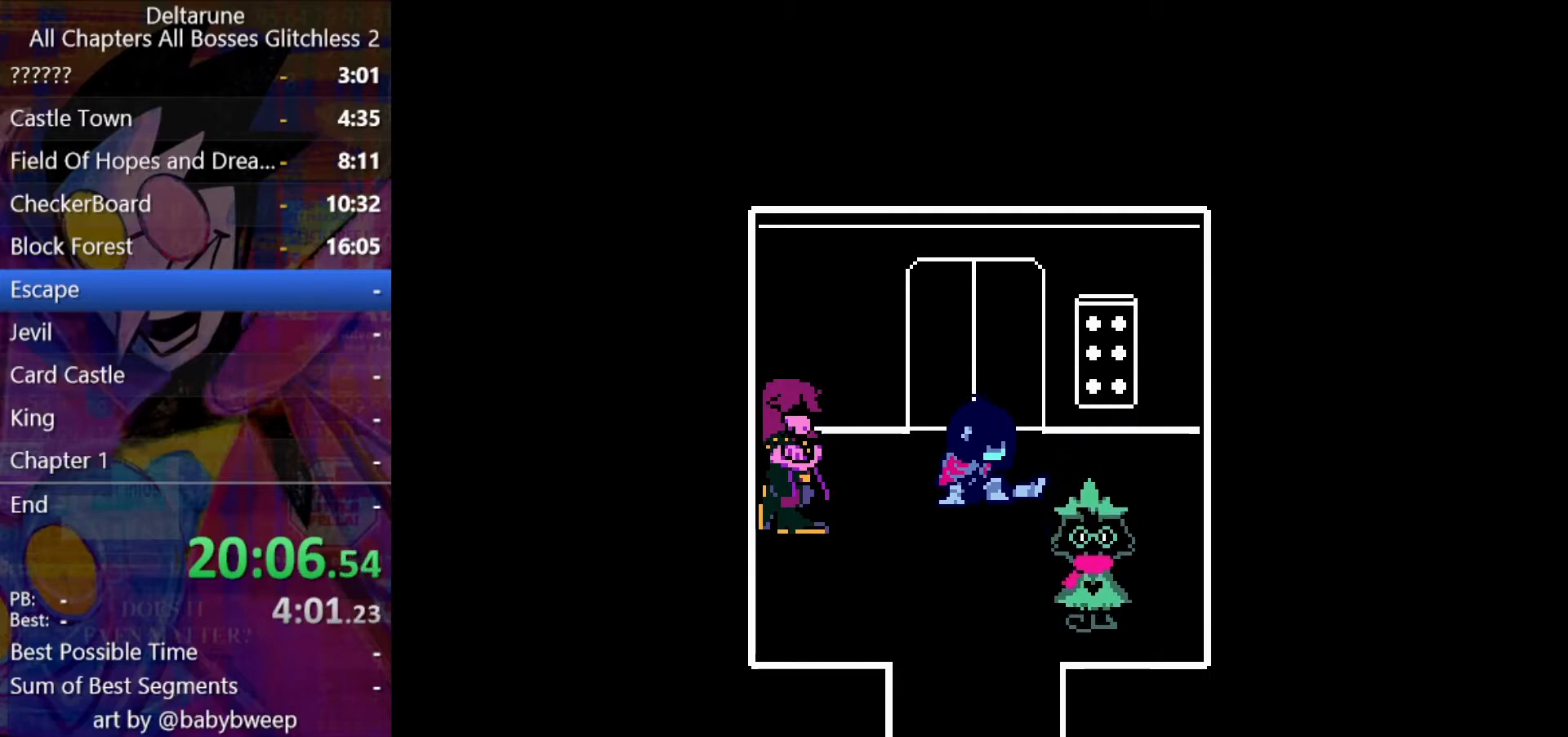
{"keys": ["return", "right", "shift", "z"], "events": [[67, "return", "up"], [67, "z", "down"], [167, "return", "down"], [167, "z", "up"], [200, "return", "up"], [200, "z", "down"], [300, "return", "down"], [300, "z", "up"], [333, "return", "up"], [333, "z", "down"], [433, "return", "down"], [433, "z", "up"], [500, "z", "down"]]}
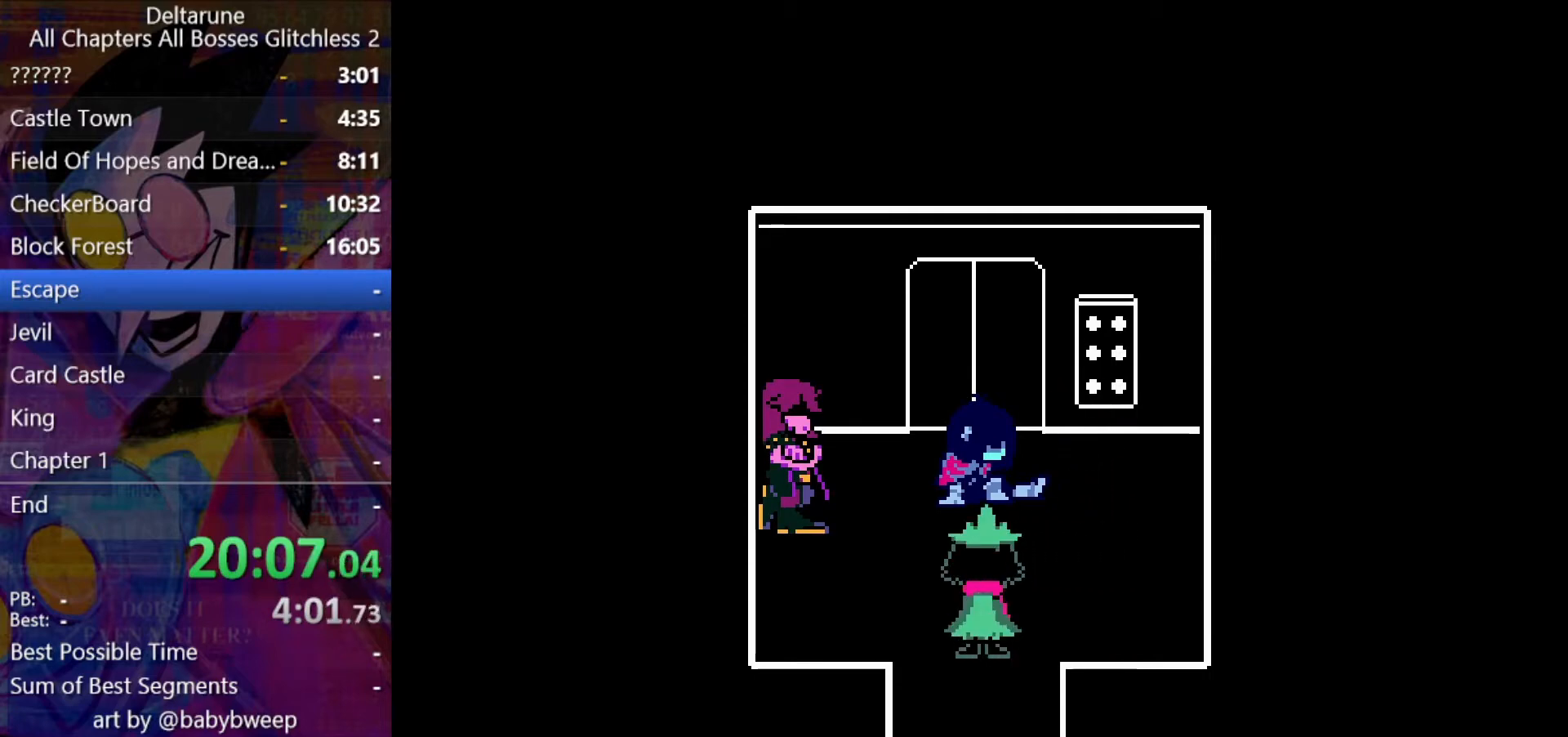
{"keys": ["right", "shift"], "events": [[33, "return", "up"], [67, "return", "down"], [67, "z", "up"], [133, "z", "down"], [167, "return", "up"], [233, "return", "down"], [233, "z", "up"], [300, "return", "up"], [300, "z", "down"], [367, "z", "up"], [400, "return", "down"], [467, "z", "down"], [500, "return", "up"], [500, "z", "up"]]}
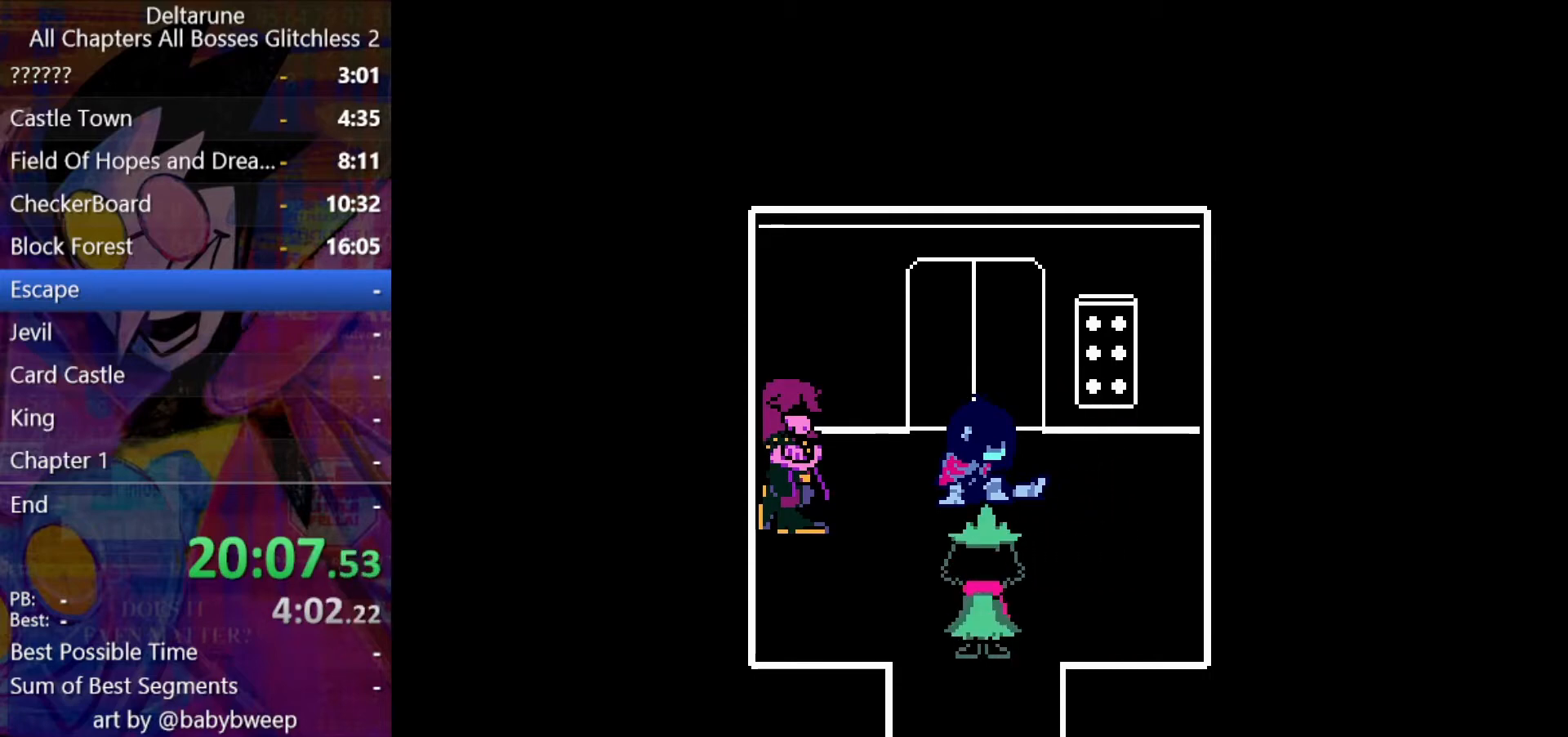
{"keys": ["return", "right", "shift", "z"], "events": [[33, "return", "down"], [33, "z", "down"], [133, "return", "up"], [133, "z", "up"], [200, "return", "down"], [200, "z", "down"], [267, "return", "up"], [267, "z", "up"], [333, "z", "down"], [367, "return", "down"], [433, "return", "up"], [433, "z", "up"], [467, "return", "down"], [467, "z", "down"]]}
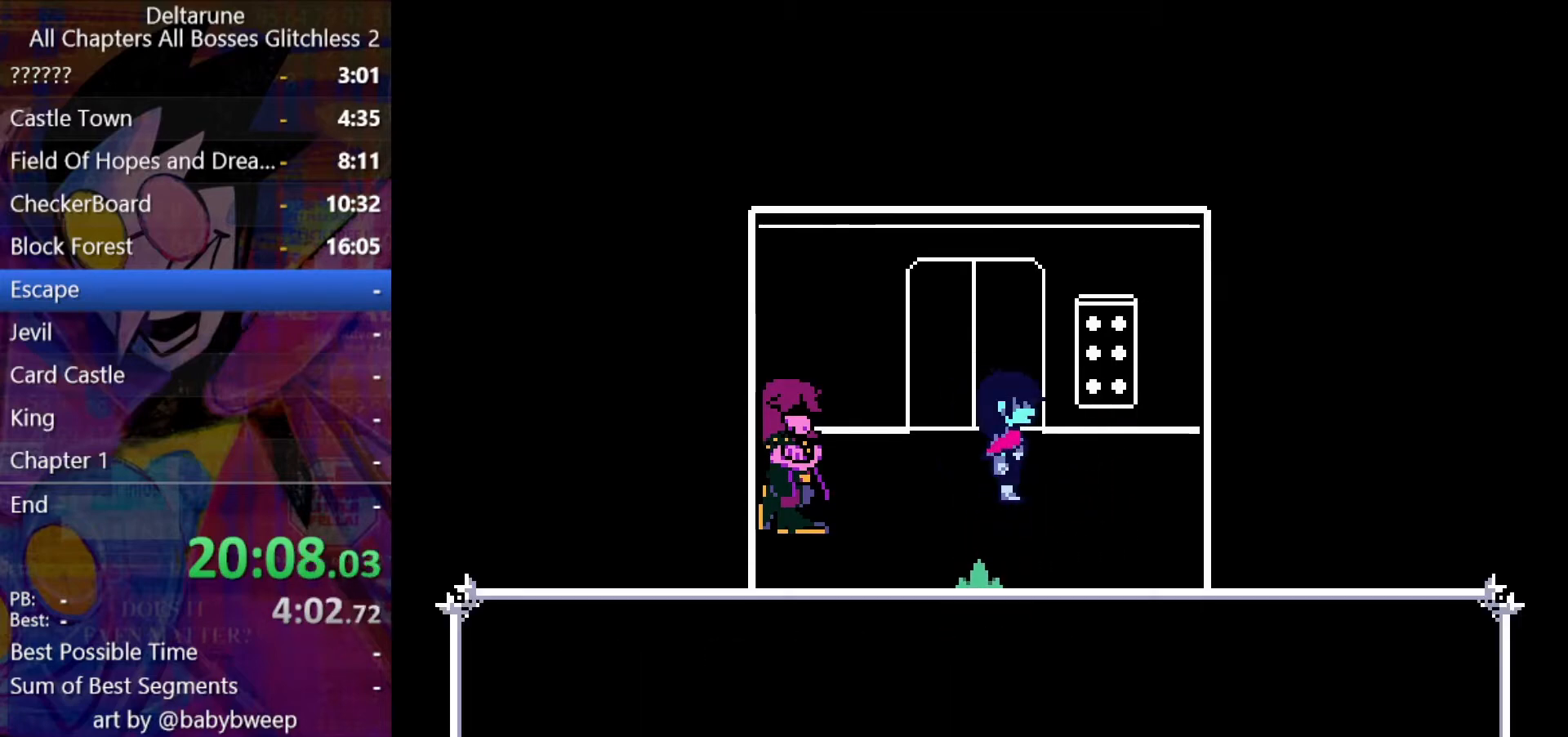
{"keys": ["right", "shift"], "events": [[67, "return", "up"], [67, "z", "up"], [100, "z", "down"], [200, "z", "up"], [433, "z", "down"], [467, "z", "up"]]}
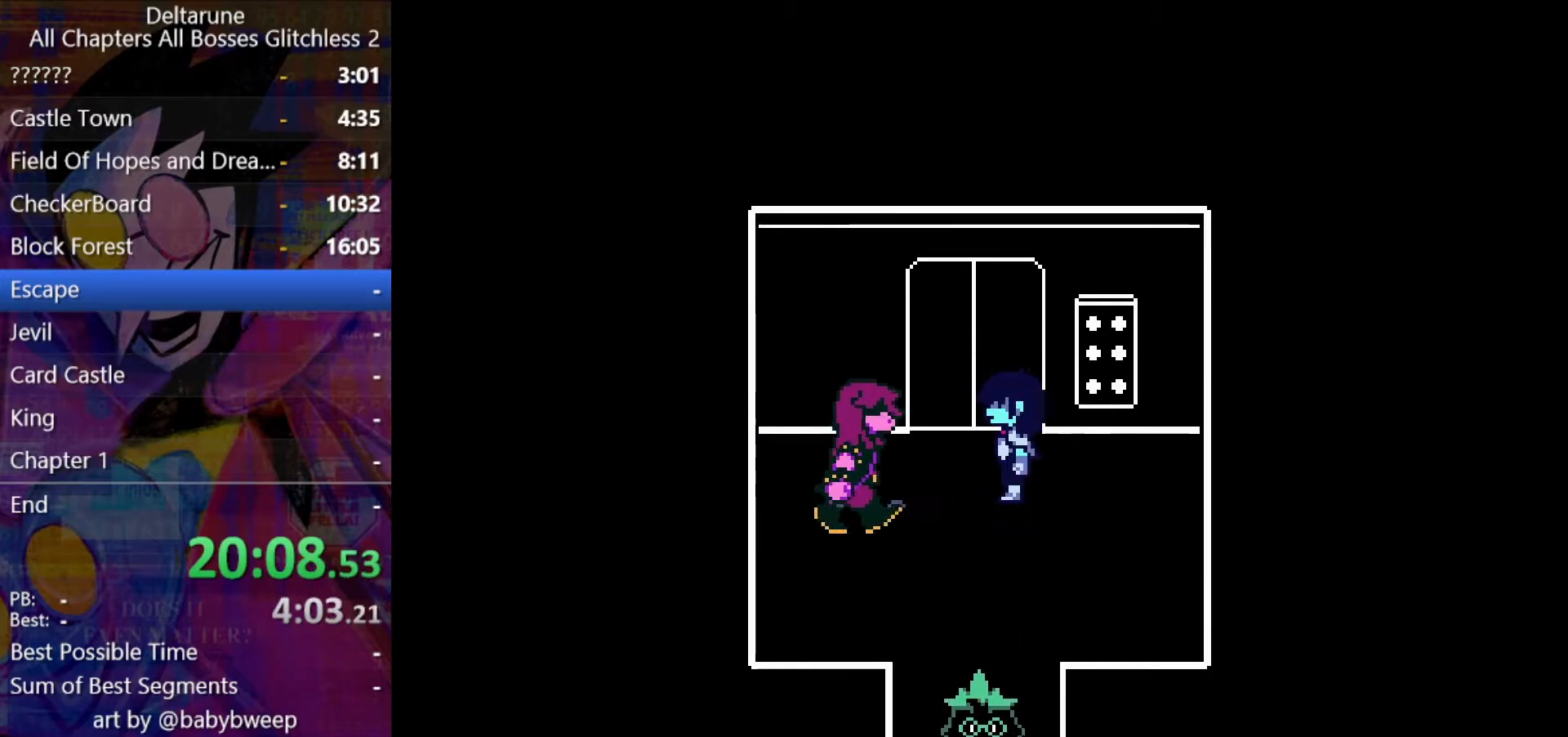
{"keys": ["right", "shift"], "events": [[67, "z", "down"], [133, "z", "up"], [233, "z", "down"], [267, "z", "up"], [367, "z", "down"], [467, "z", "up"]]}